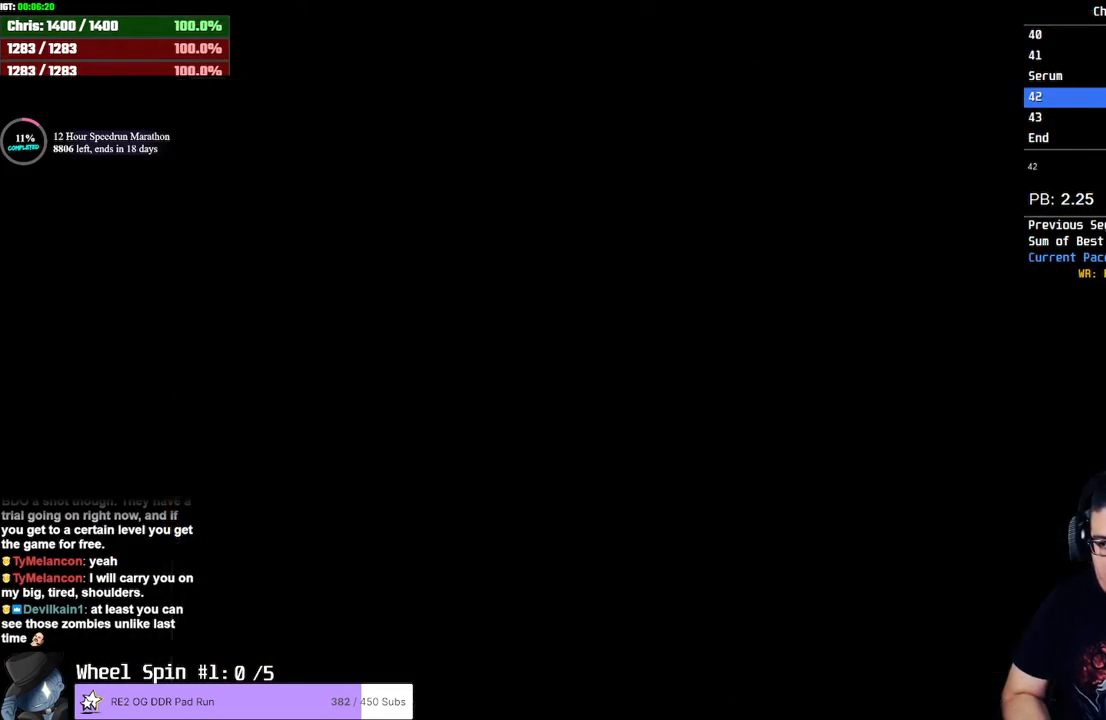
Gameplay with a controller (PlayStation layout); each line is a JSON object with the inputs held at the frame after it. "events" lists button and stick changes between this image and that frame as [ms after this image, input, new state], when the widget could be followed in between.
{"buttons": [], "left_stick": "up-right", "right_stick": "center", "events": [[17, "left_stick", "right"], [350, "left_stick", "up-right"]]}
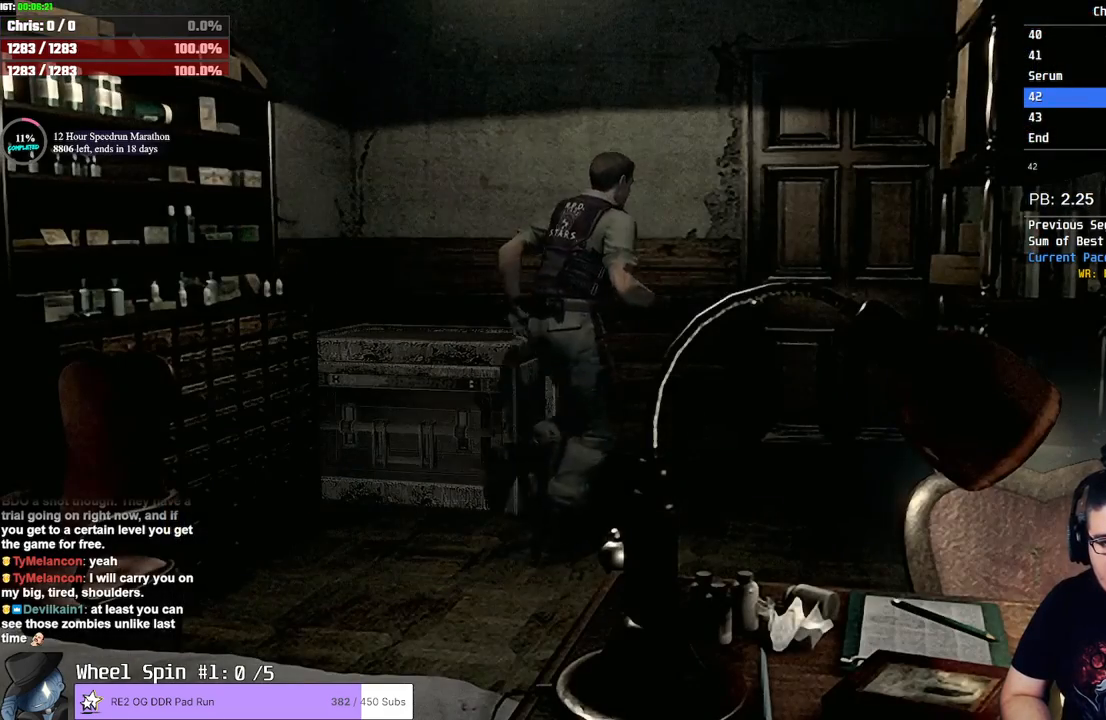
{"buttons": [], "left_stick": "center", "right_stick": "center", "events": [[133, "CROSS", "down"], [483, "CROSS", "up"], [500, "left_stick", "center"]]}
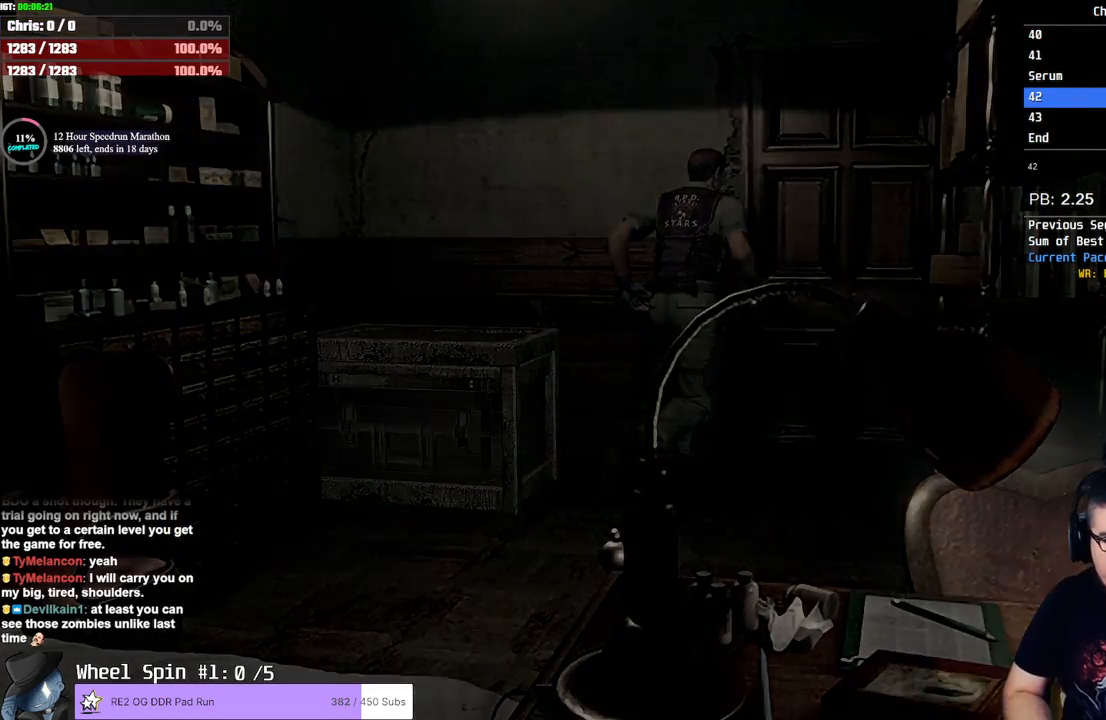
{"buttons": [], "left_stick": "center", "right_stick": "center", "events": []}
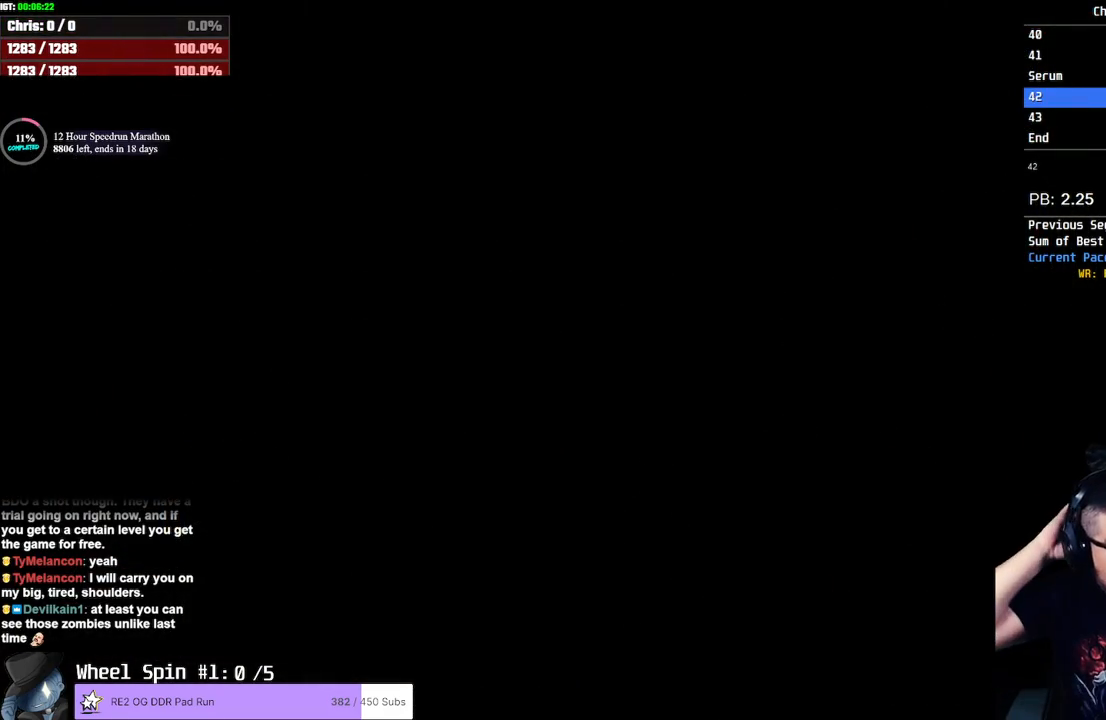
{"buttons": [], "left_stick": "center", "right_stick": "center", "events": []}
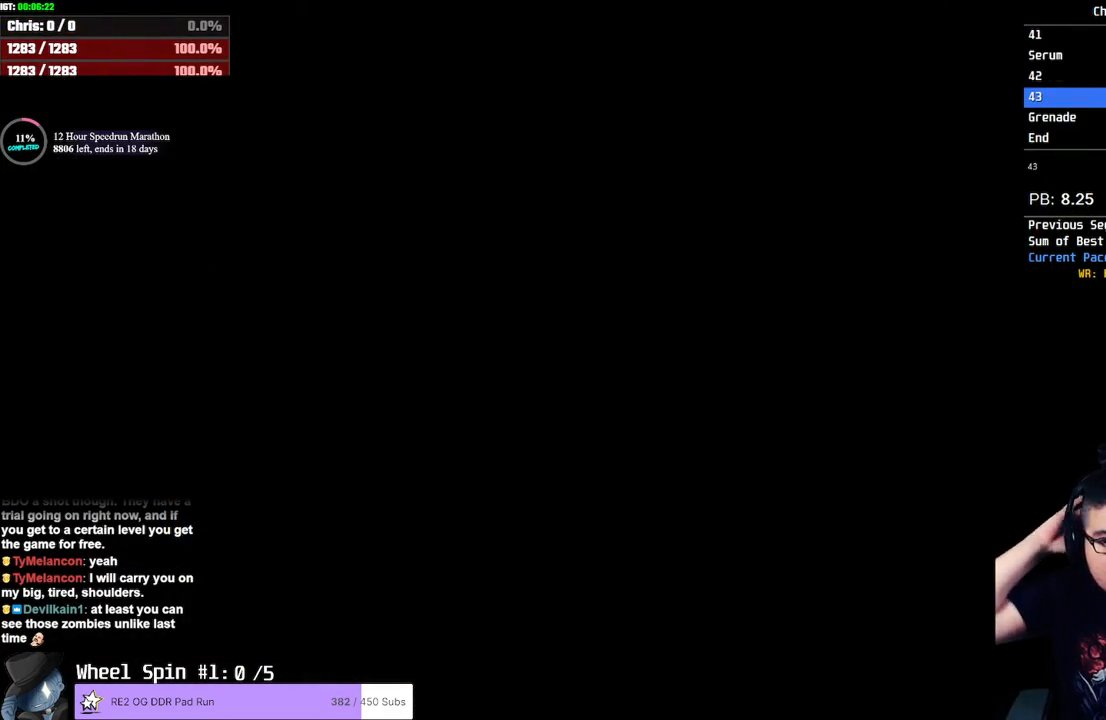
{"buttons": [], "left_stick": "center", "right_stick": "center", "events": []}
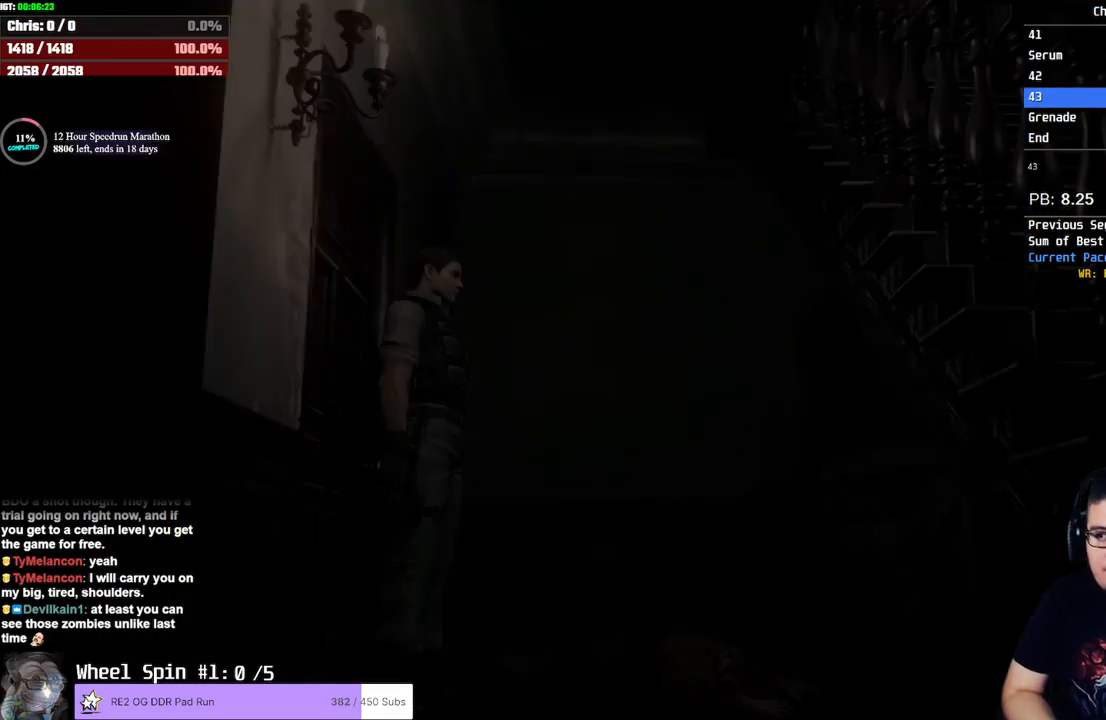
{"buttons": [], "left_stick": "down", "right_stick": "center", "events": [[333, "left_stick", "down"]]}
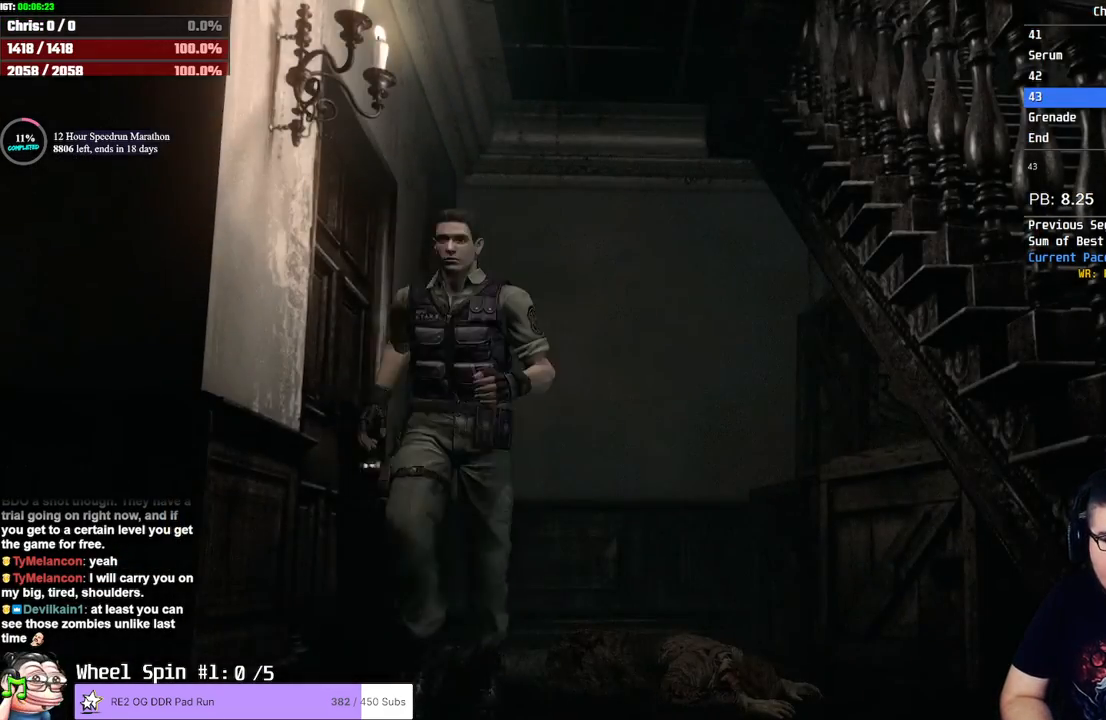
{"buttons": [], "left_stick": "down", "right_stick": "center", "events": []}
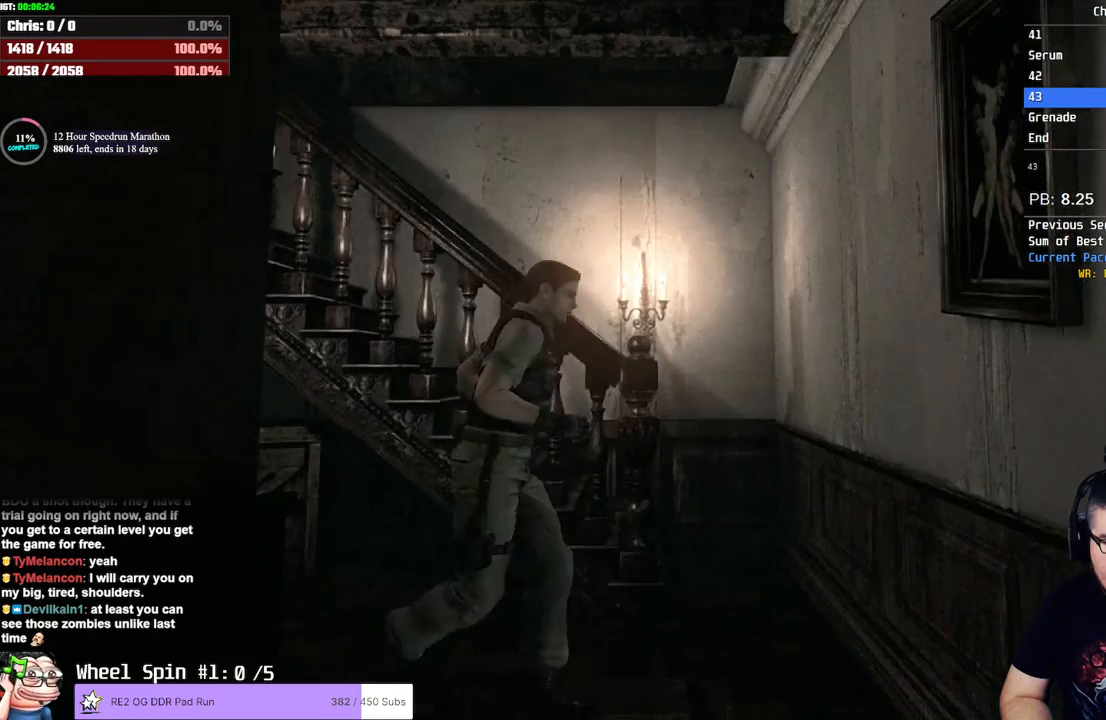
{"buttons": [], "left_stick": "down", "right_stick": "center", "events": []}
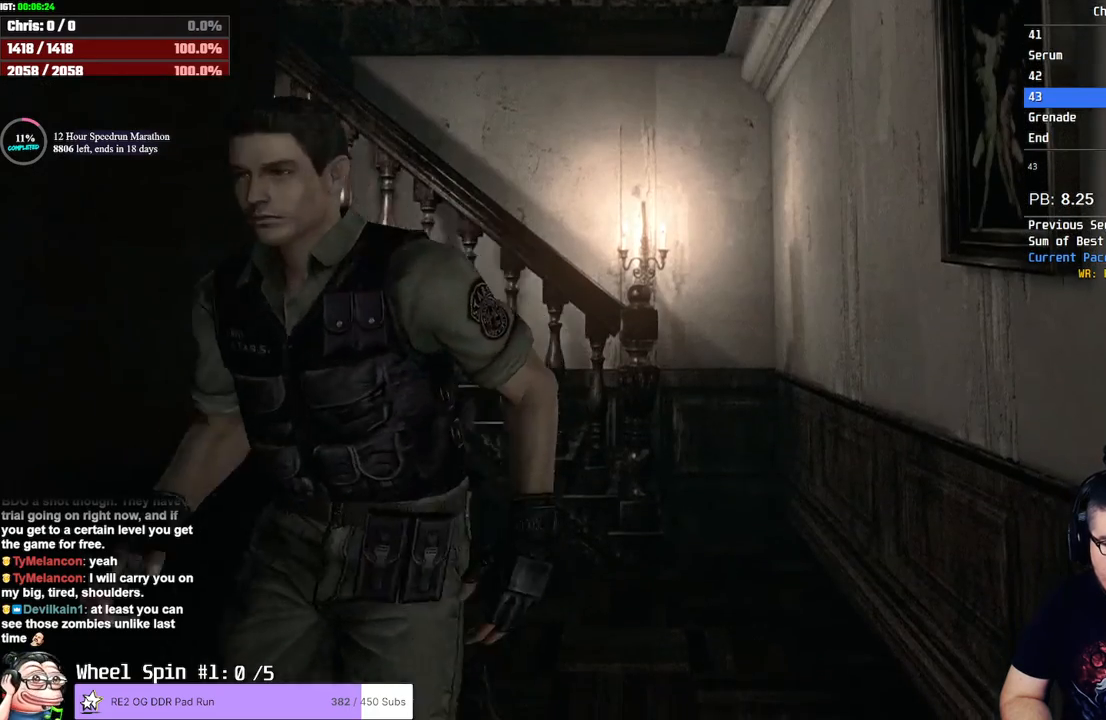
{"buttons": [], "left_stick": "down", "right_stick": "center", "events": []}
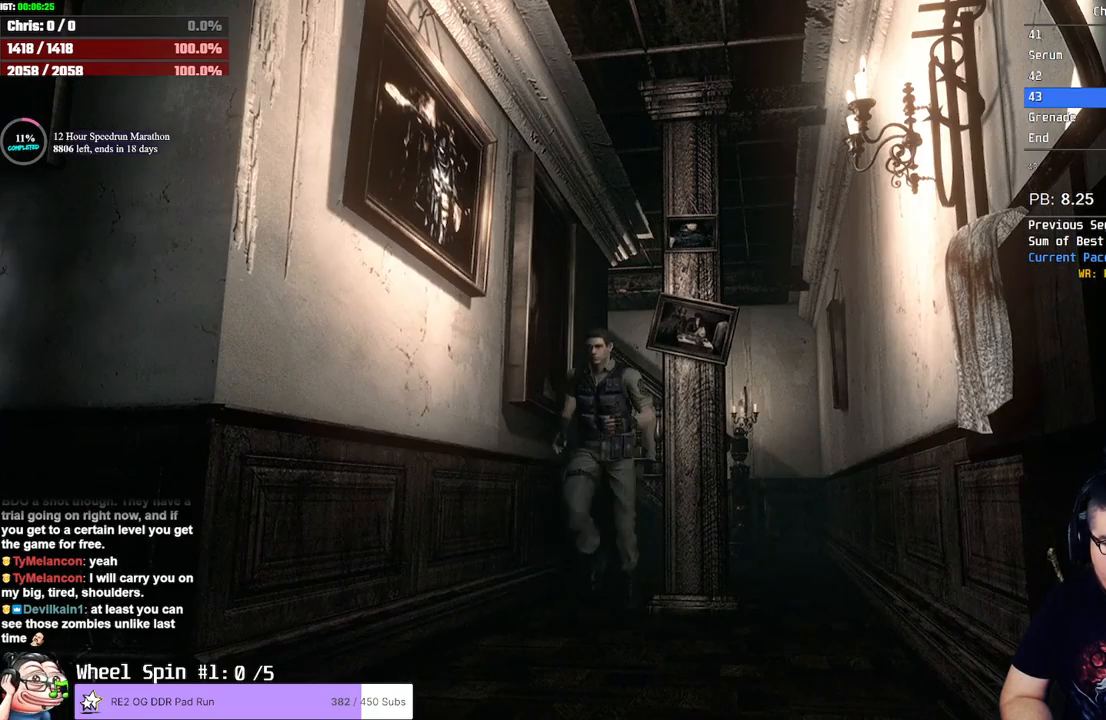
{"buttons": [], "left_stick": "down", "right_stick": "center", "events": []}
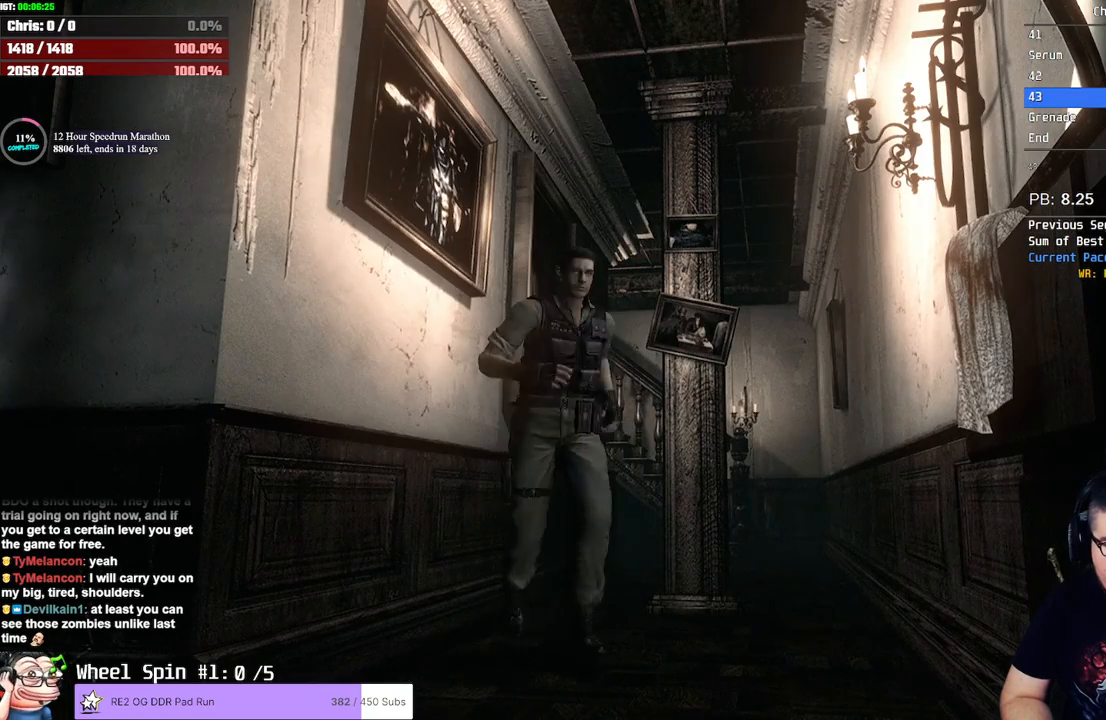
{"buttons": [], "left_stick": "down", "right_stick": "center", "events": []}
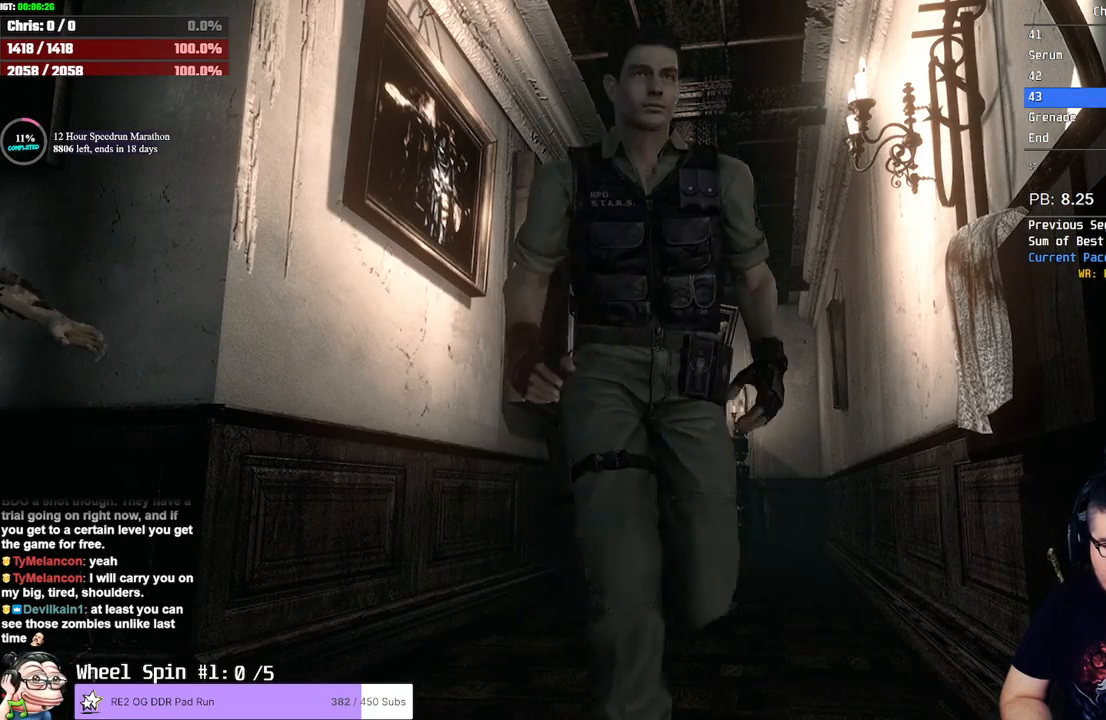
{"buttons": [], "left_stick": "down-left", "right_stick": "center", "events": [[483, "left_stick", "down-left"]]}
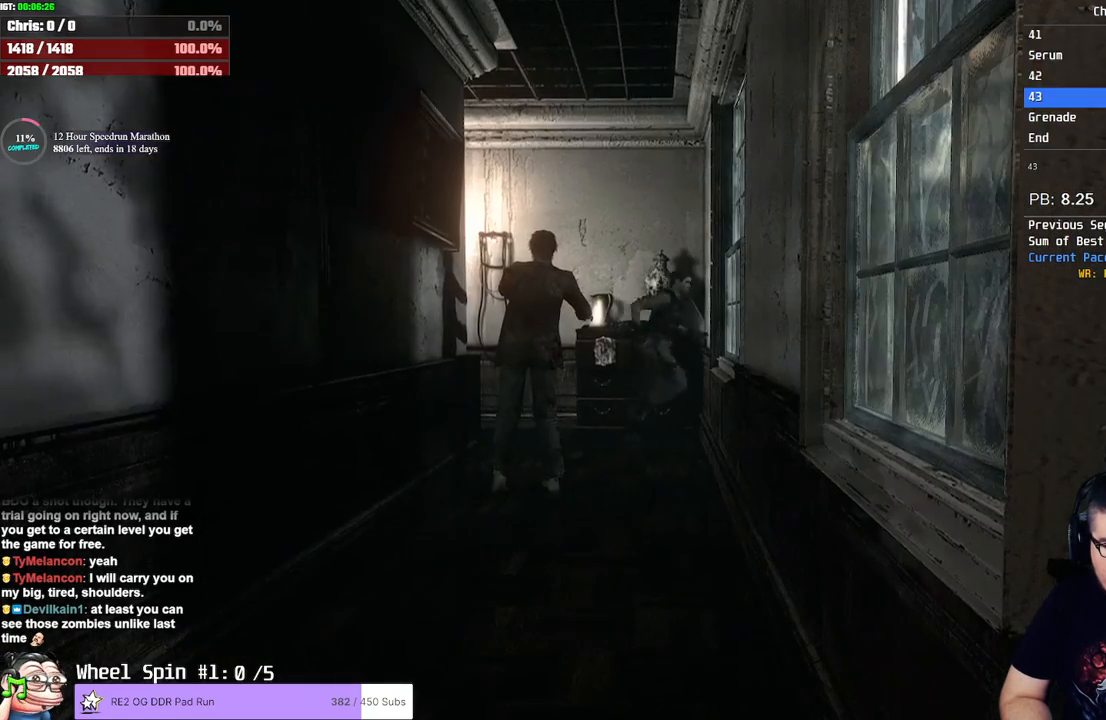
{"buttons": [], "left_stick": "down", "right_stick": "center", "events": [[100, "left_stick", "down"]]}
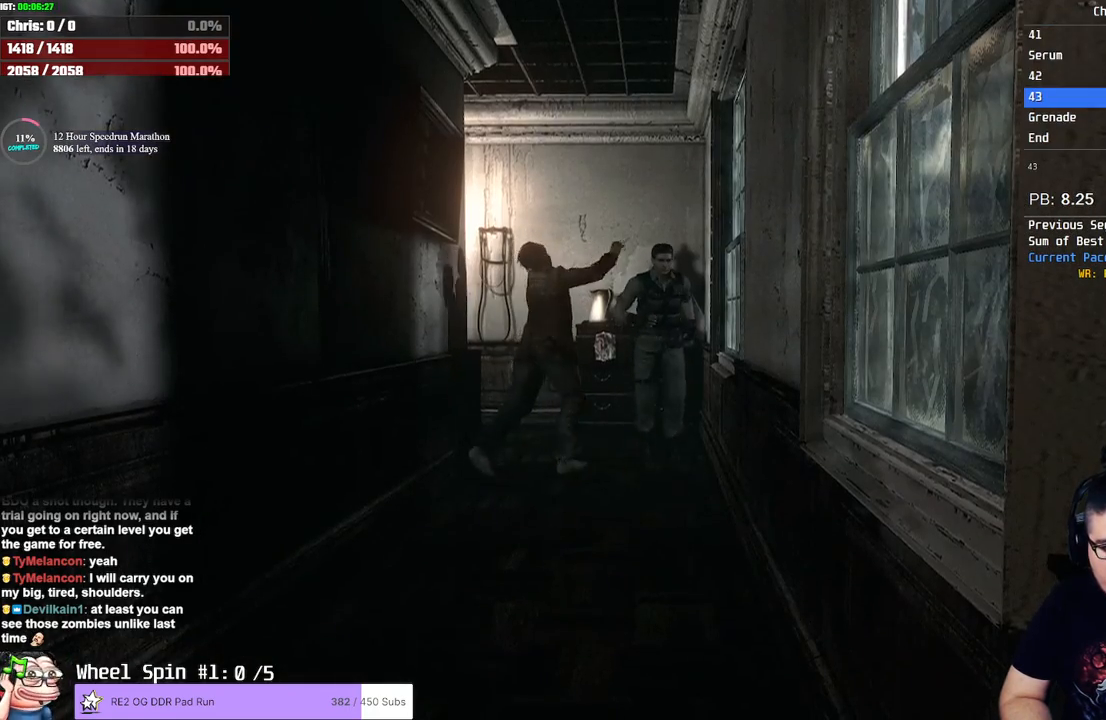
{"buttons": [], "left_stick": "down", "right_stick": "center", "events": []}
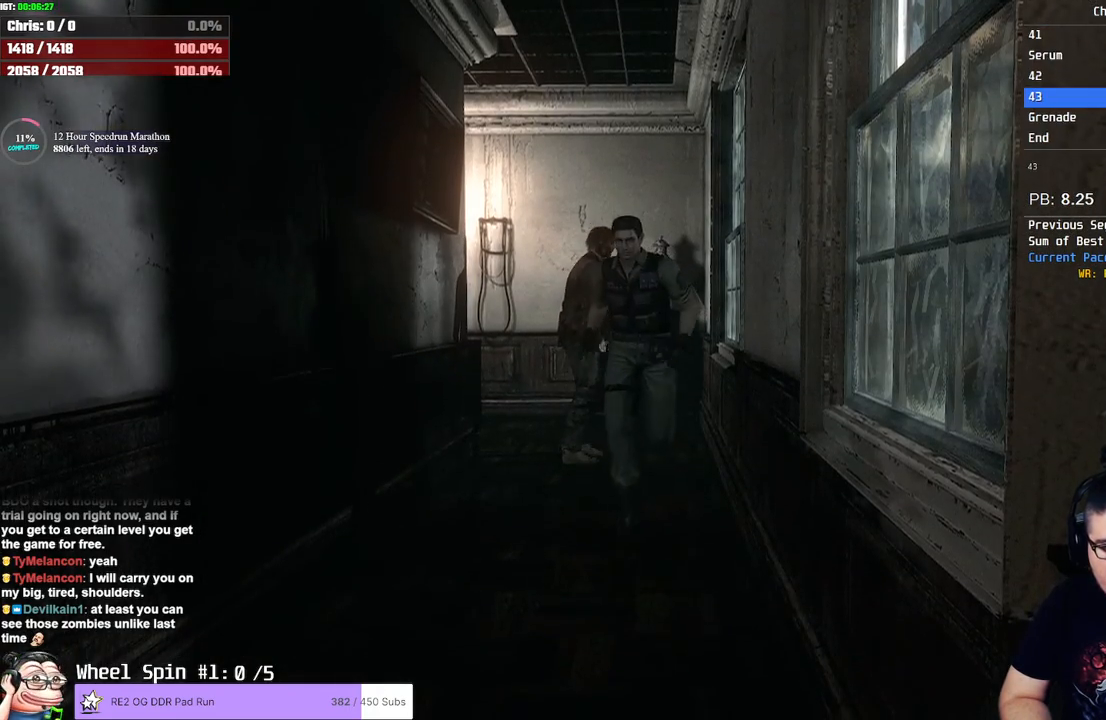
{"buttons": [], "left_stick": "down", "right_stick": "center", "events": []}
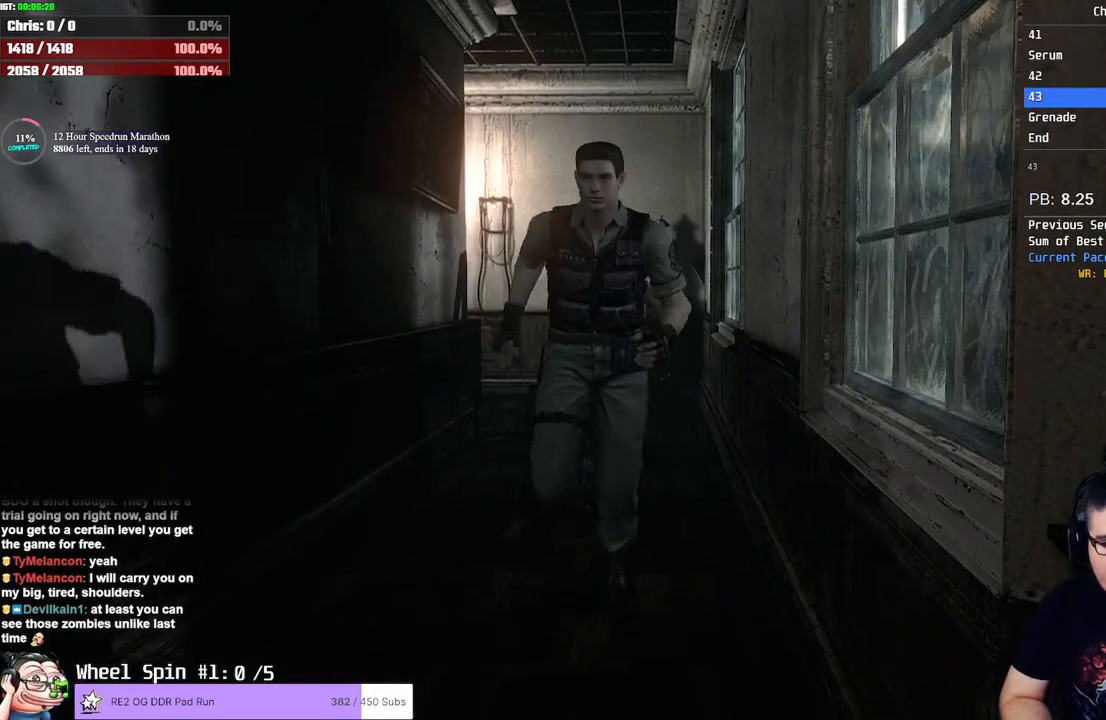
{"buttons": [], "left_stick": "down", "right_stick": "center", "events": []}
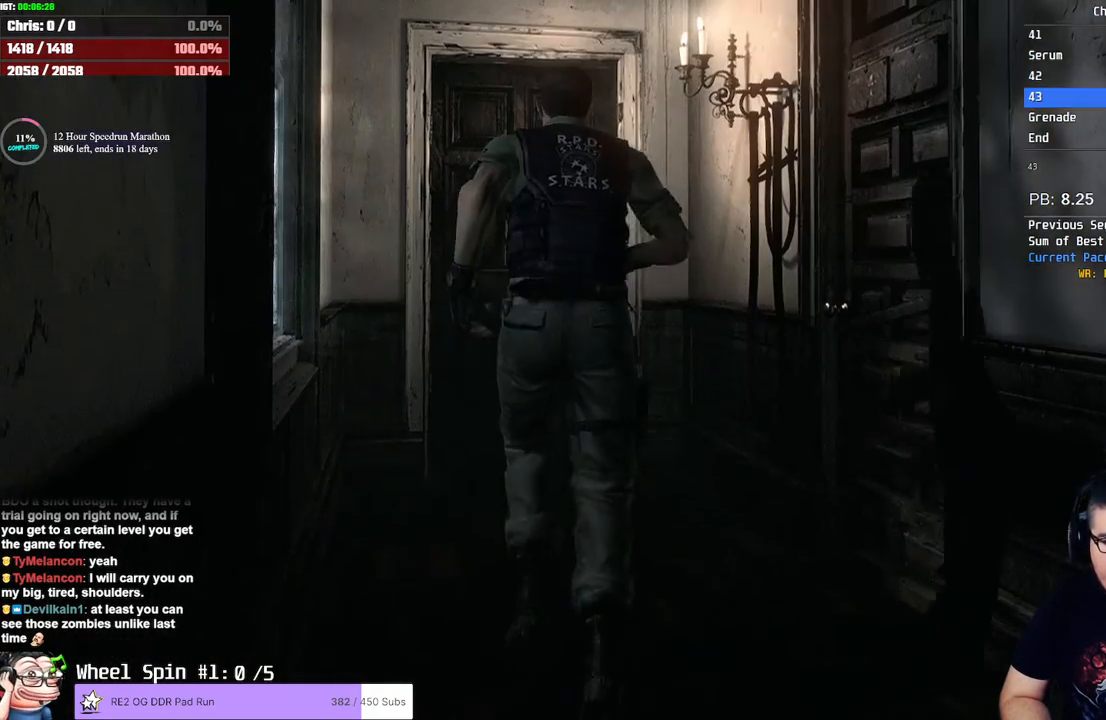
{"buttons": [], "left_stick": "down", "right_stick": "center", "events": [[283, "CROSS", "down"], [367, "CROSS", "up"], [400, "CROSS", "down"], [450, "CROSS", "up"]]}
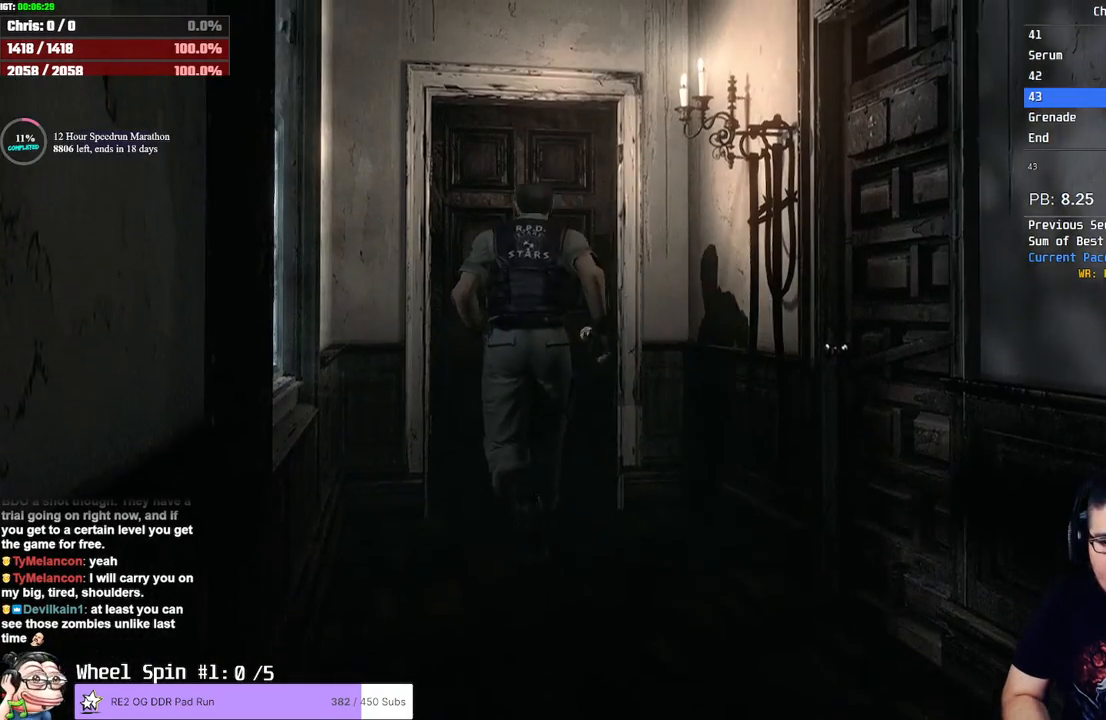
{"buttons": ["CROSS"], "left_stick": "down", "right_stick": "center", "events": [[17, "CROSS", "down"], [50, "CROSS", "up"], [100, "CROSS", "down"], [150, "CROSS", "up"], [200, "CROSS", "down"], [233, "CROSS", "up"], [283, "CROSS", "down"], [333, "CROSS", "up"], [383, "CROSS", "down"], [417, "CROSS", "up"], [467, "CROSS", "down"]]}
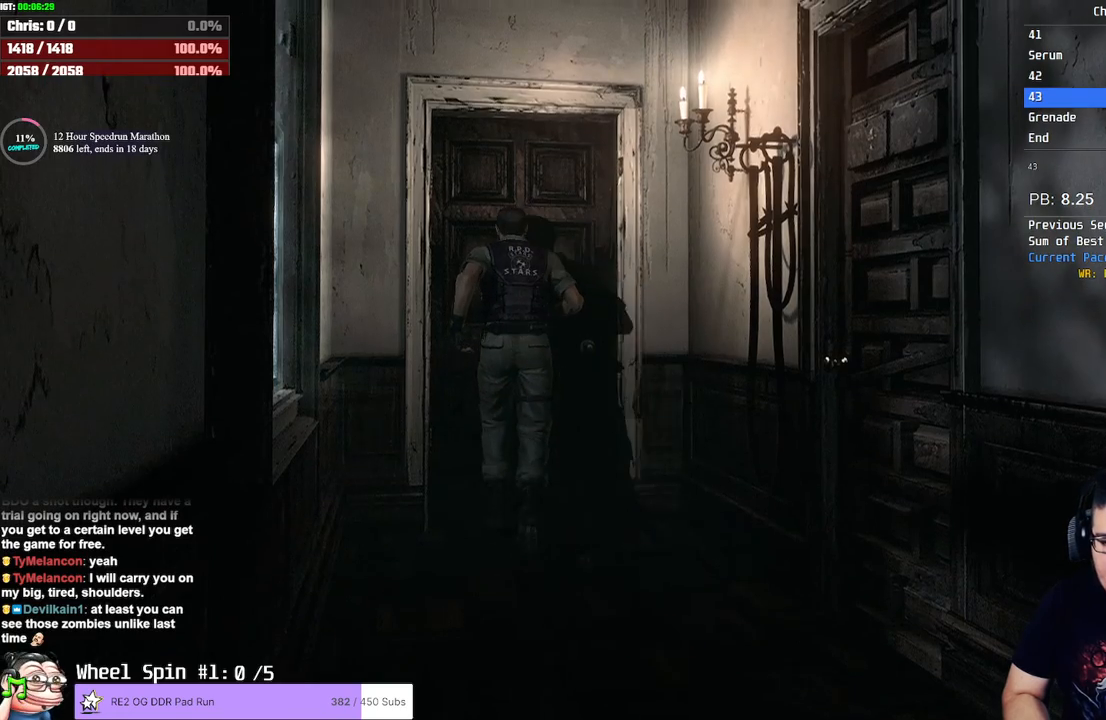
{"buttons": [], "left_stick": "center", "right_stick": "center", "events": [[17, "CROSS", "up"], [67, "CROSS", "down"], [83, "left_stick", "center"], [133, "CROSS", "up"], [167, "CROSS", "down"], [217, "CROSS", "up"]]}
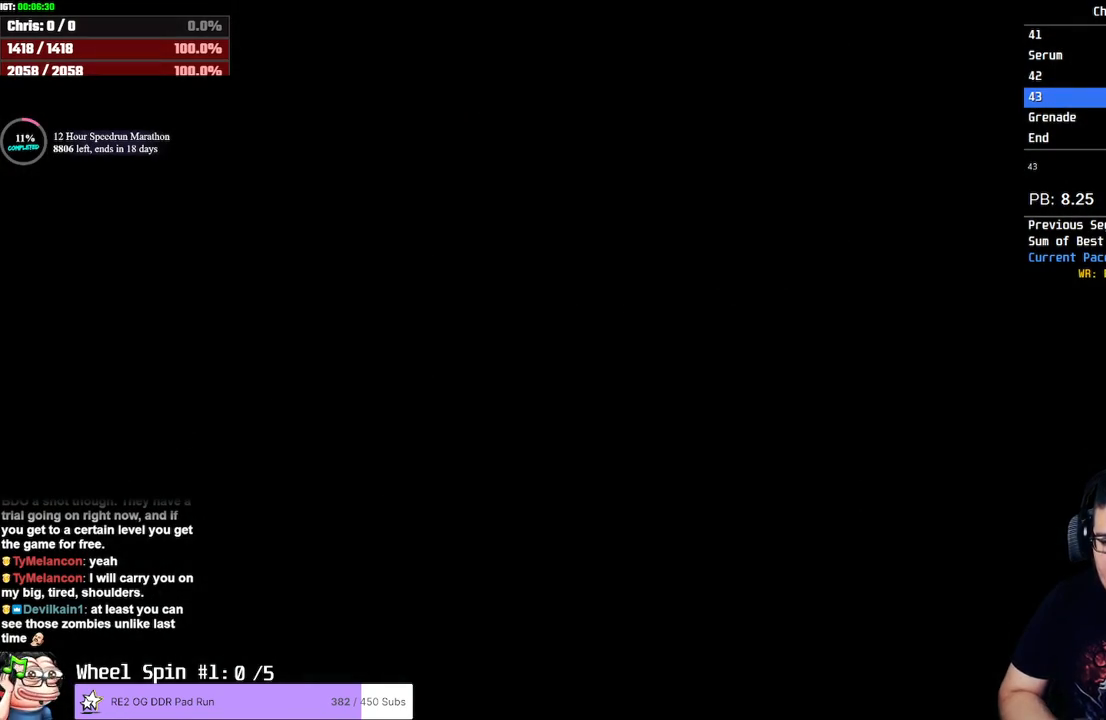
{"buttons": [], "left_stick": "center", "right_stick": "center", "events": []}
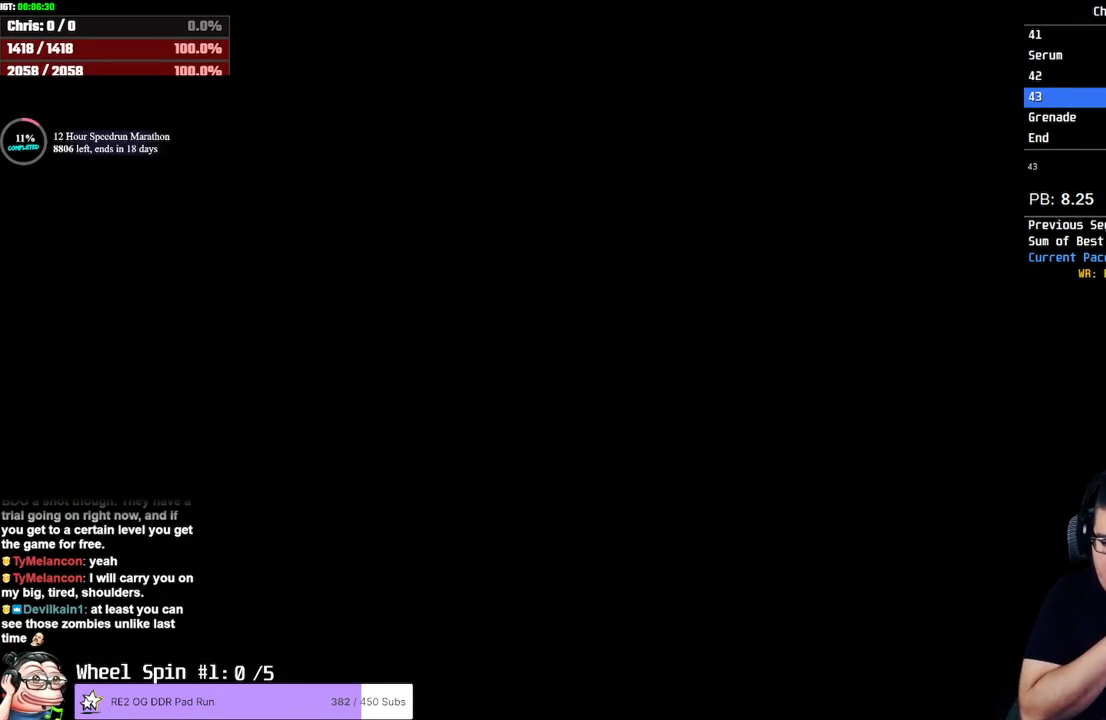
{"buttons": [], "left_stick": "center", "right_stick": "center", "events": []}
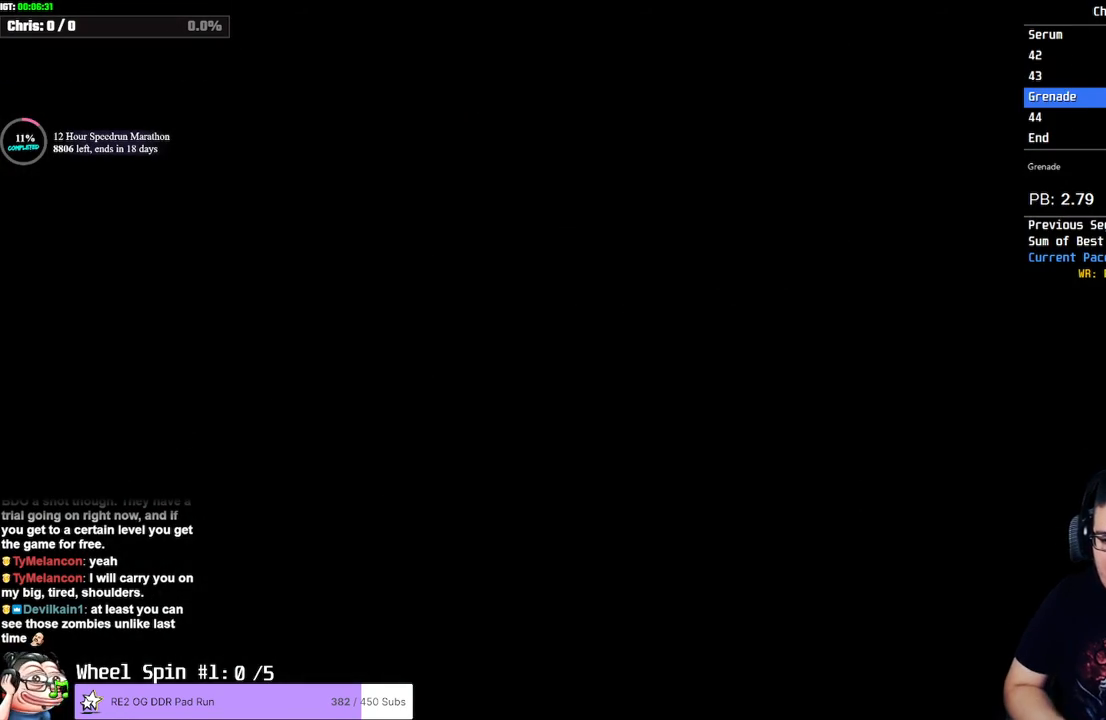
{"buttons": [], "left_stick": "center", "right_stick": "center", "events": []}
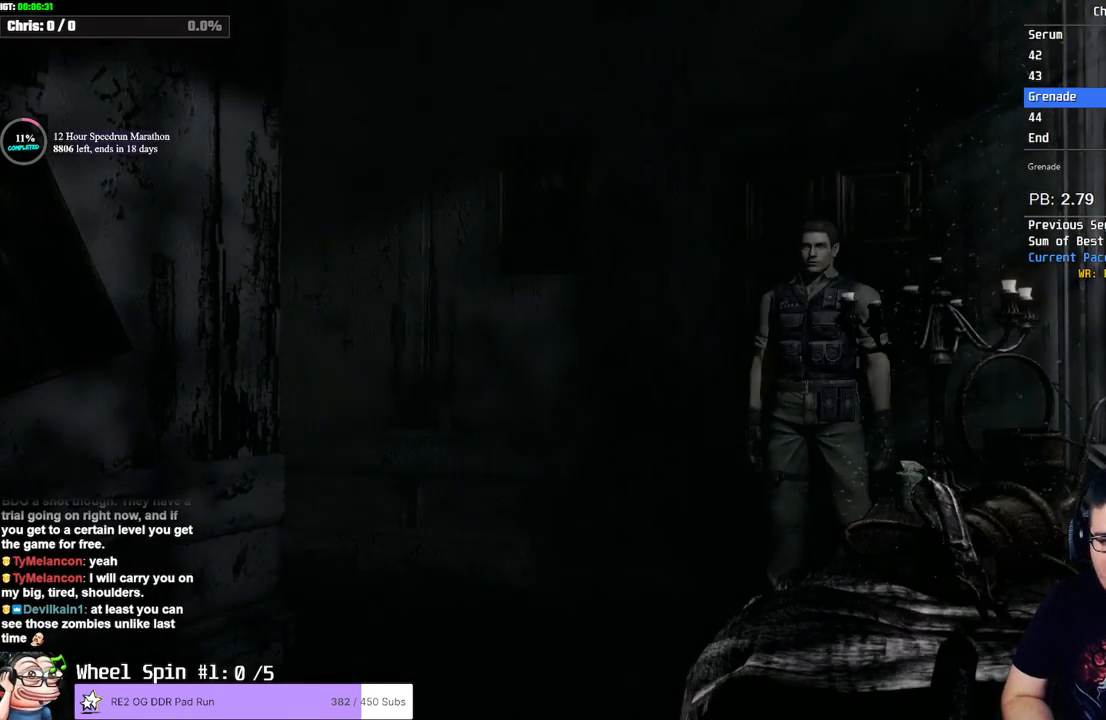
{"buttons": [], "left_stick": "center", "right_stick": "center", "events": [[117, "left_stick", "down-left"], [300, "left_stick", "down-right"], [317, "CROSS", "down"], [383, "CROSS", "up"], [400, "left_stick", "center"]]}
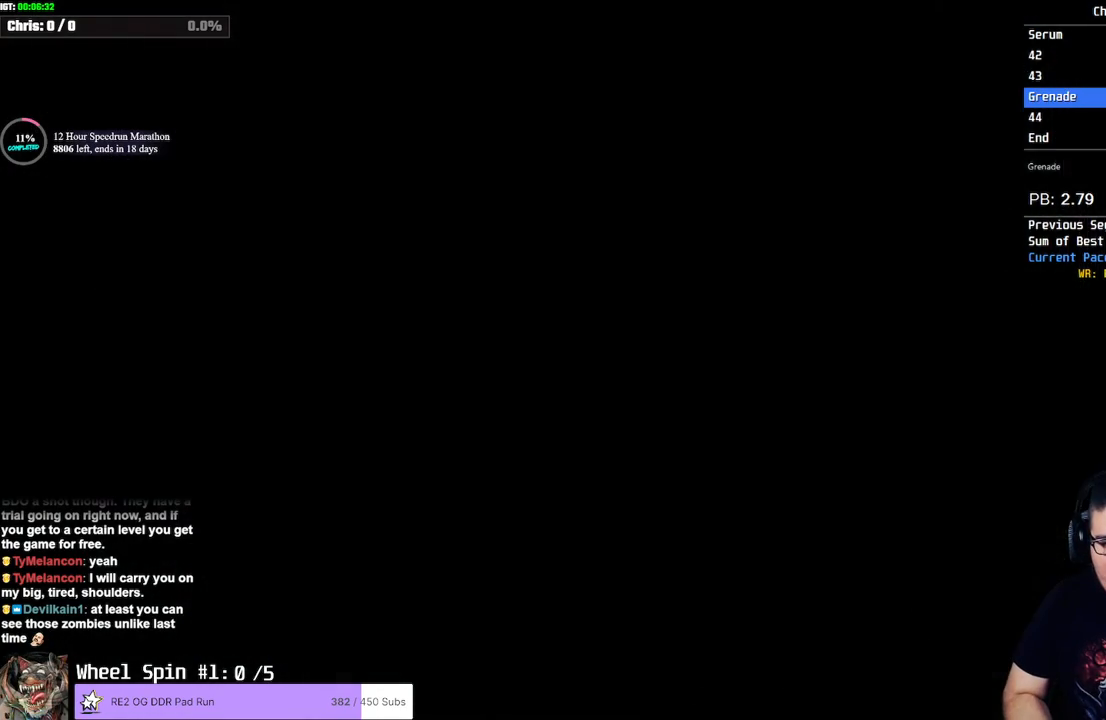
{"buttons": ["CROSS"], "left_stick": "center", "right_stick": "center", "events": [[17, "CROSS", "down"], [50, "CROSS", "up"], [100, "CROSS", "down"], [150, "CROSS", "up"], [200, "CROSS", "down"], [233, "CROSS", "up"], [300, "CROSS", "down"], [333, "CROSS", "up"], [383, "CROSS", "down"], [433, "CROSS", "up"], [500, "CROSS", "down"]]}
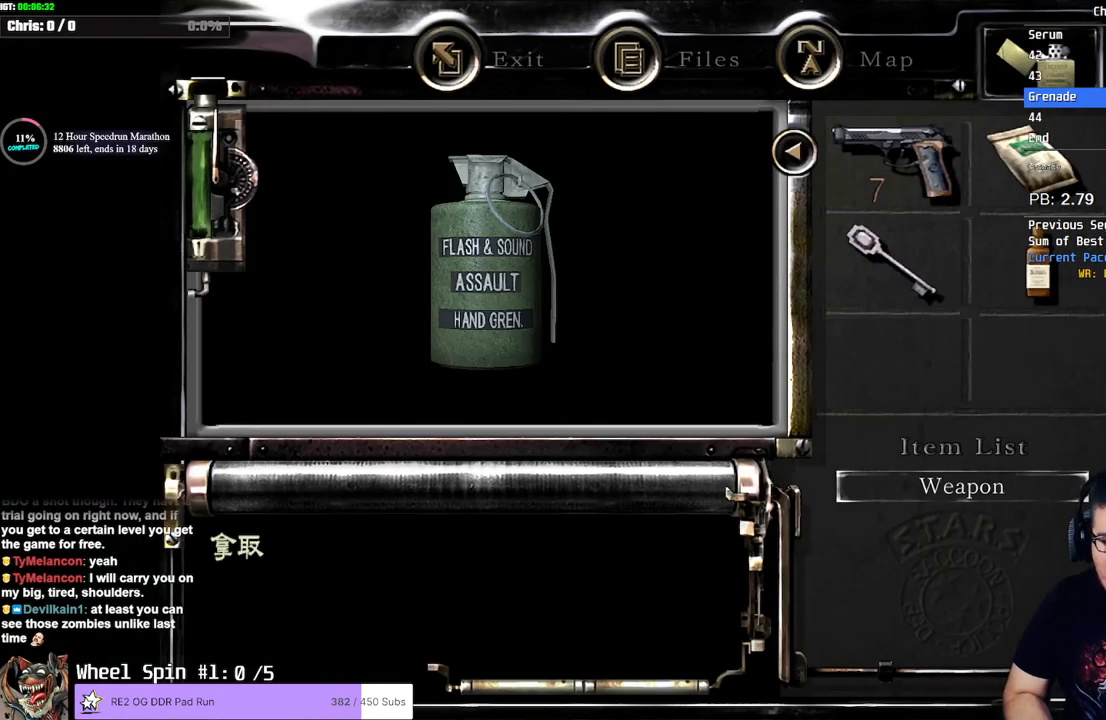
{"buttons": [], "left_stick": "center", "right_stick": "center", "events": [[33, "CROSS", "up"], [83, "CROSS", "down"], [133, "CROSS", "up"], [200, "CROSS", "down"], [233, "CROSS", "up"], [283, "CROSS", "down"], [317, "CROSS", "up"], [383, "CROSS", "down"], [400, "CROSS", "up"], [467, "CROSS", "down"], [500, "CROSS", "up"]]}
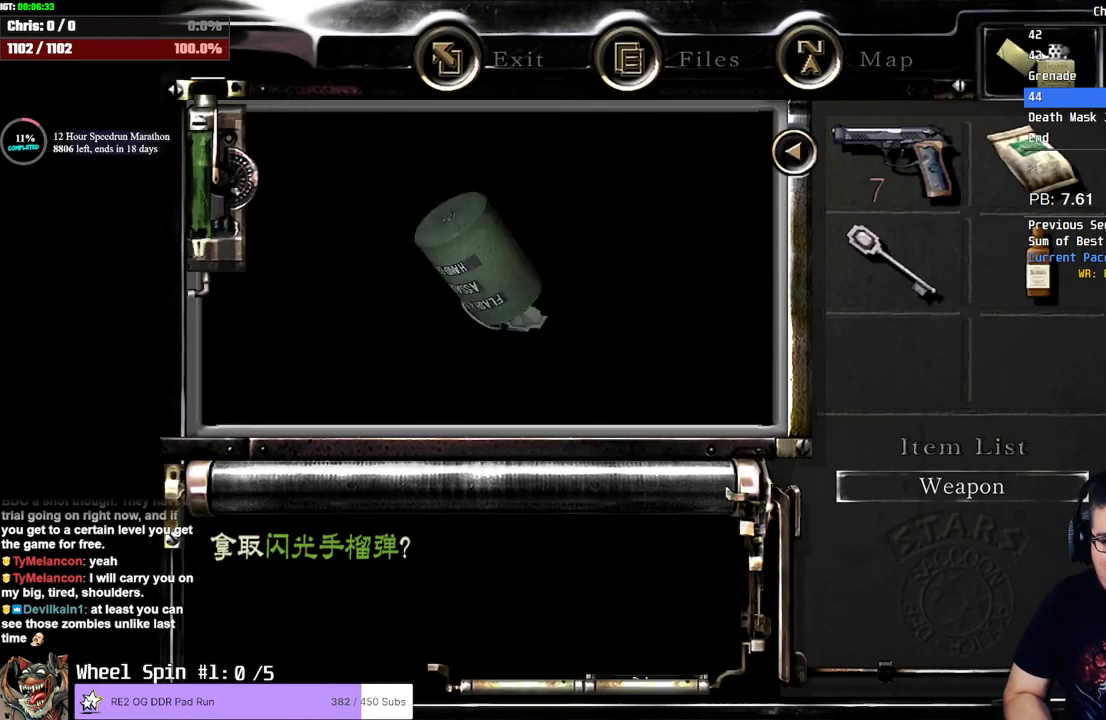
{"buttons": [], "left_stick": "center", "right_stick": "center", "events": [[50, "CROSS", "down"], [100, "CROSS", "up"], [317, "CIRCLE", "down"], [383, "CIRCLE", "up"], [433, "CIRCLE", "down"], [467, "CIRCLE", "up"]]}
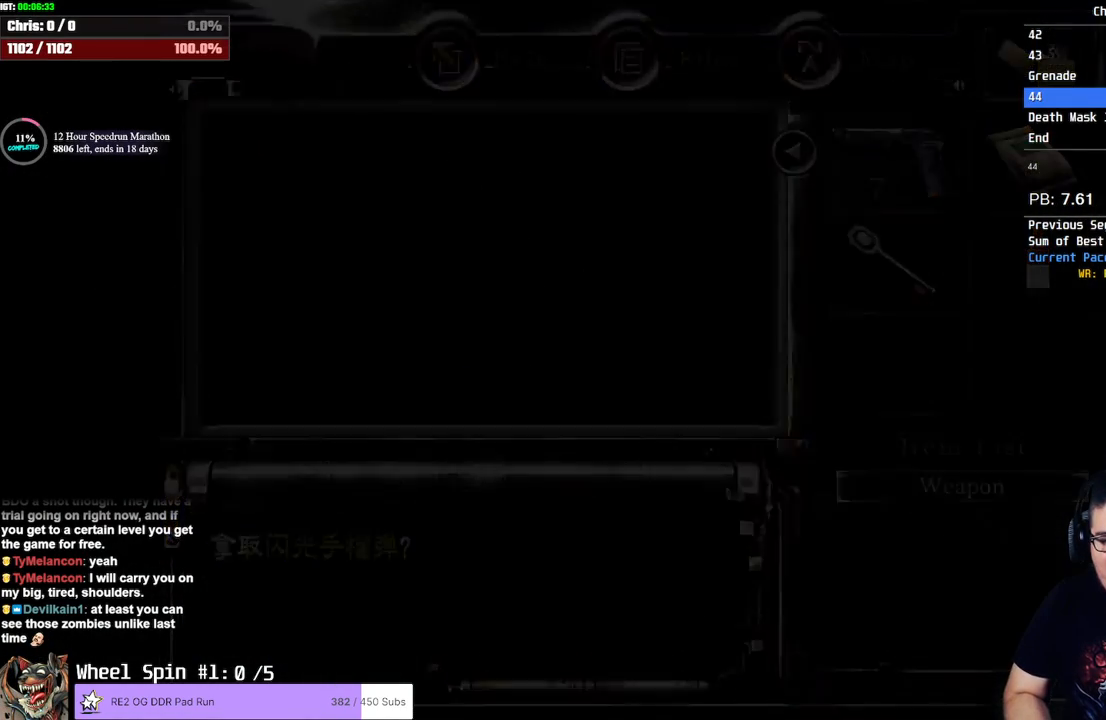
{"buttons": ["CIRCLE"], "left_stick": "center", "right_stick": "center", "events": [[17, "CIRCLE", "down"], [67, "CIRCLE", "up"], [133, "CIRCLE", "down"], [200, "CIRCLE", "up"], [217, "CIRCLE", "down"], [267, "CIRCLE", "up"], [317, "CIRCLE", "down"], [383, "CIRCLE", "up"], [433, "CIRCLE", "down"], [450, "CIRCLE", "up"], [500, "CIRCLE", "down"]]}
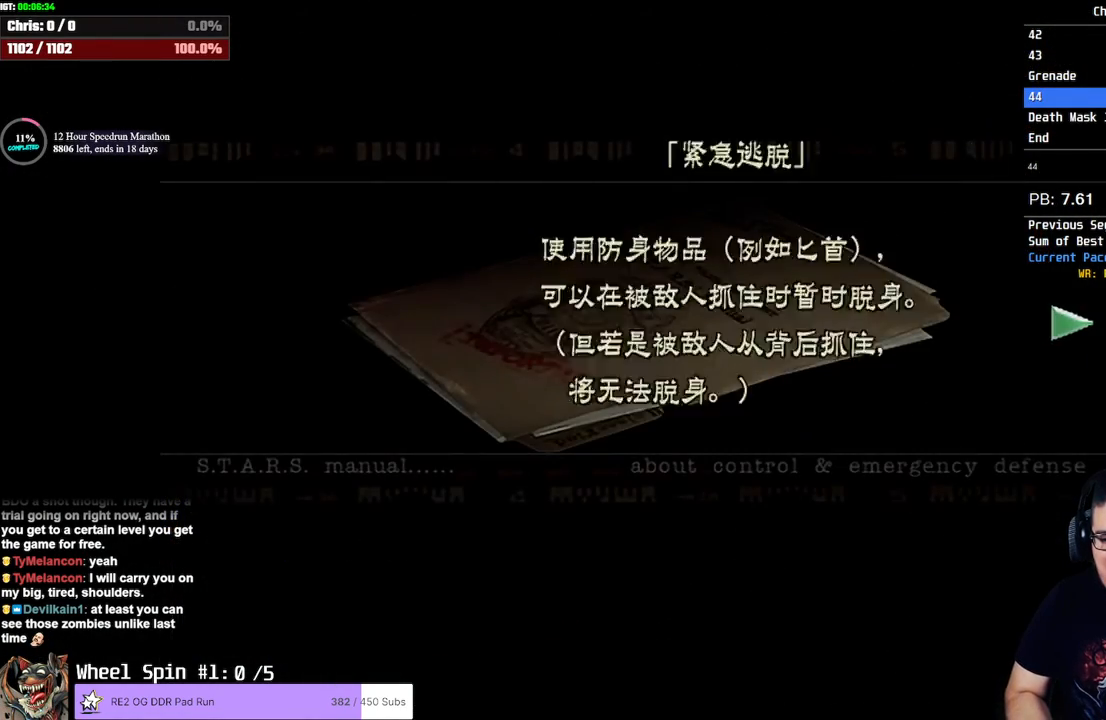
{"buttons": [], "left_stick": "center", "right_stick": "center", "events": [[50, "CIRCLE", "up"], [100, "CIRCLE", "down"], [133, "CIRCLE", "up"], [183, "CIRCLE", "down"], [233, "CIRCLE", "up"], [283, "CIRCLE", "down"], [333, "CIRCLE", "up"], [383, "CIRCLE", "down"], [417, "CIRCLE", "up"]]}
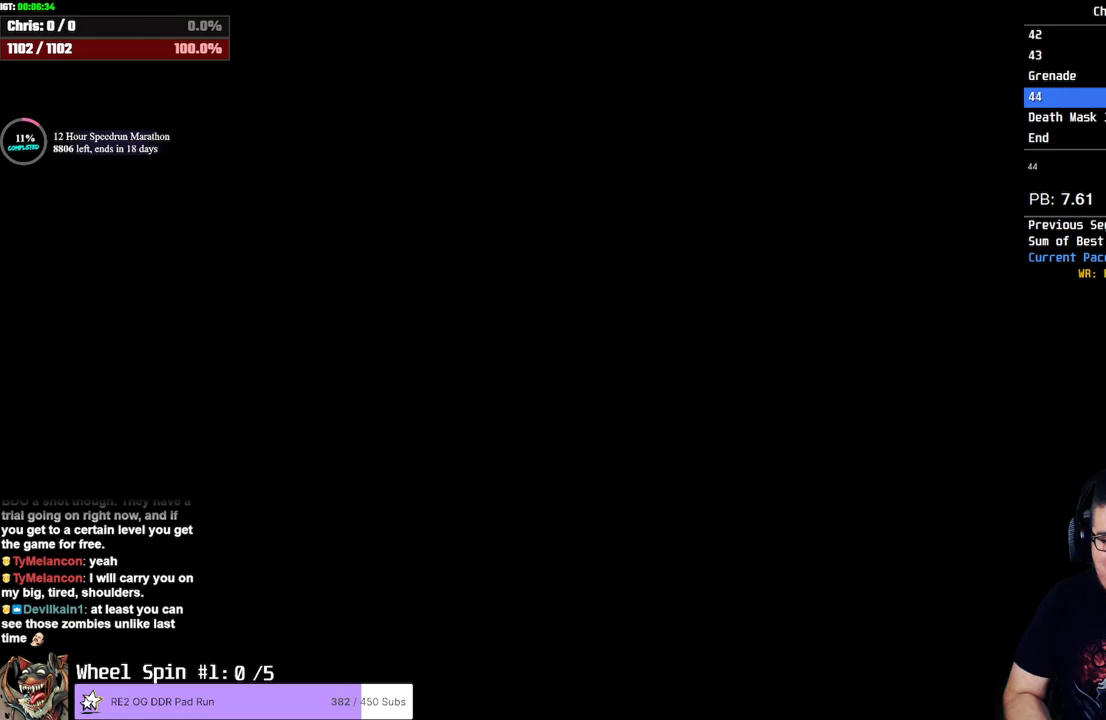
{"buttons": [], "left_stick": "down-left", "right_stick": "center", "events": [[233, "left_stick", "down"], [283, "left_stick", "down-left"]]}